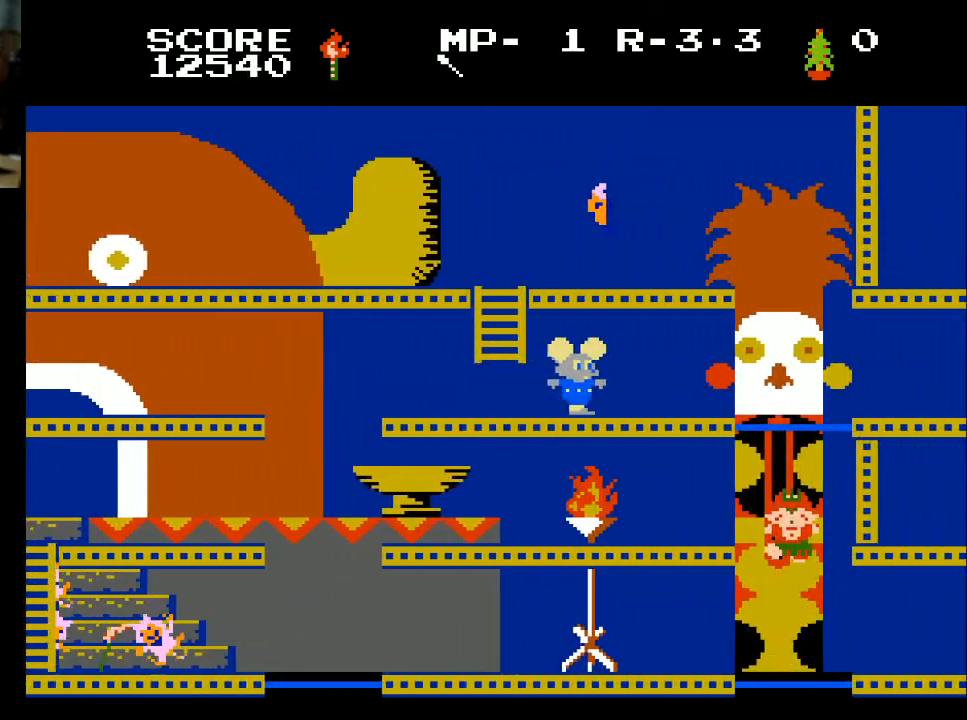
Gameplay with a controller (Xbox layout); each line is a JSON object with the inputs held at the frame after it. "events" lists button and stick changes between this image and that frame as [ms after this image, input, new state], when the widget could be followed in between.
{"buttons": ["DPAD_RIGHT"], "left_stick": "center", "right_stick": "center", "events": []}
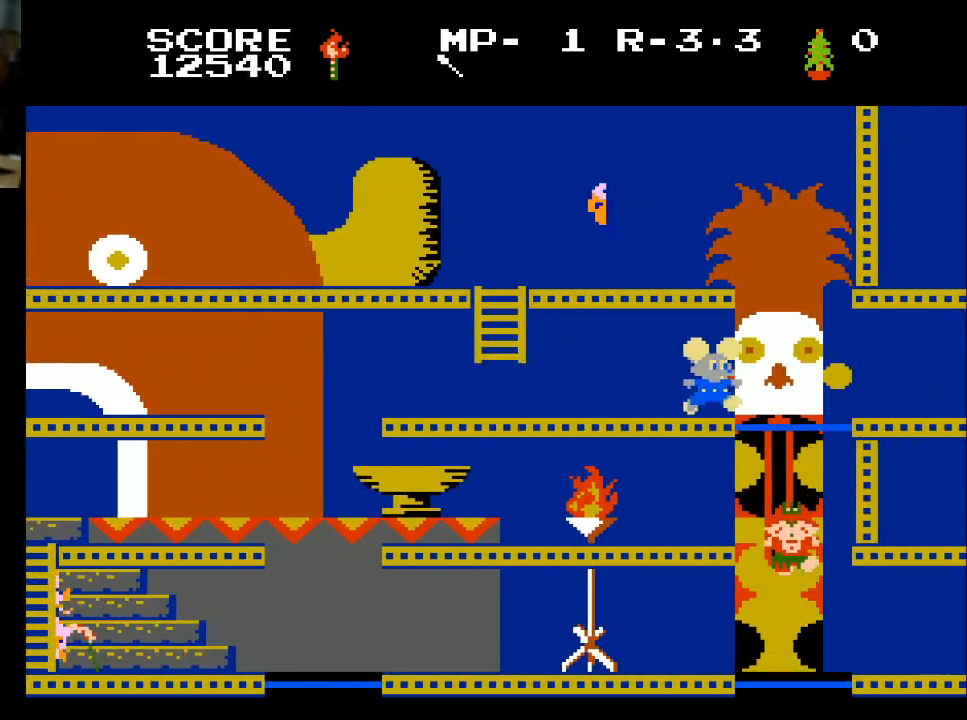
{"buttons": ["DPAD_RIGHT"], "left_stick": "center", "right_stick": "center", "events": []}
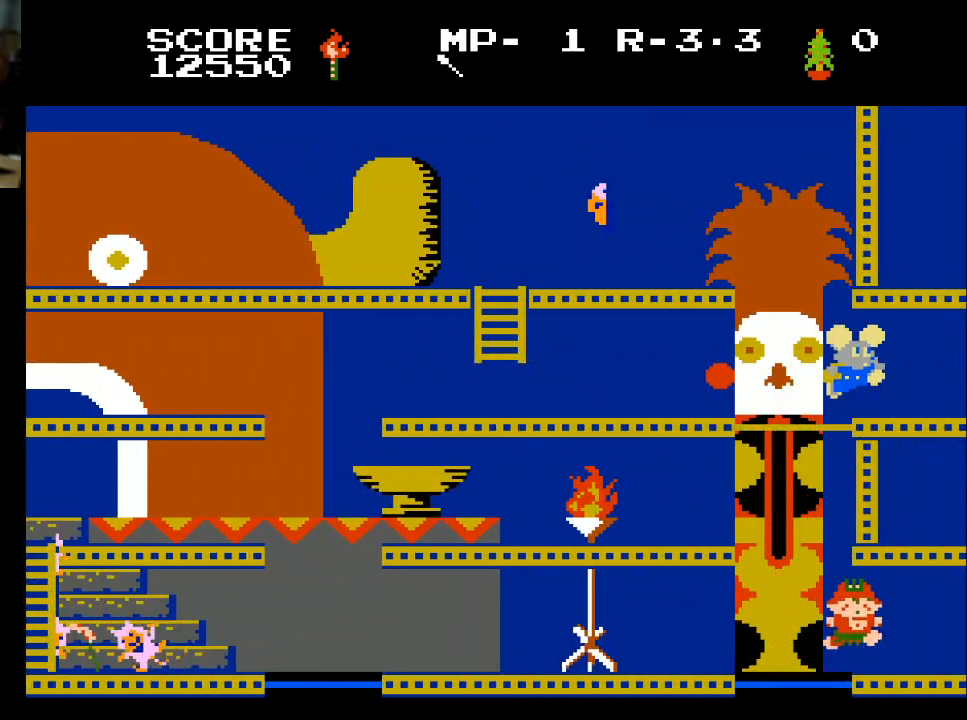
{"buttons": ["DPAD_RIGHT"], "left_stick": "center", "right_stick": "center", "events": []}
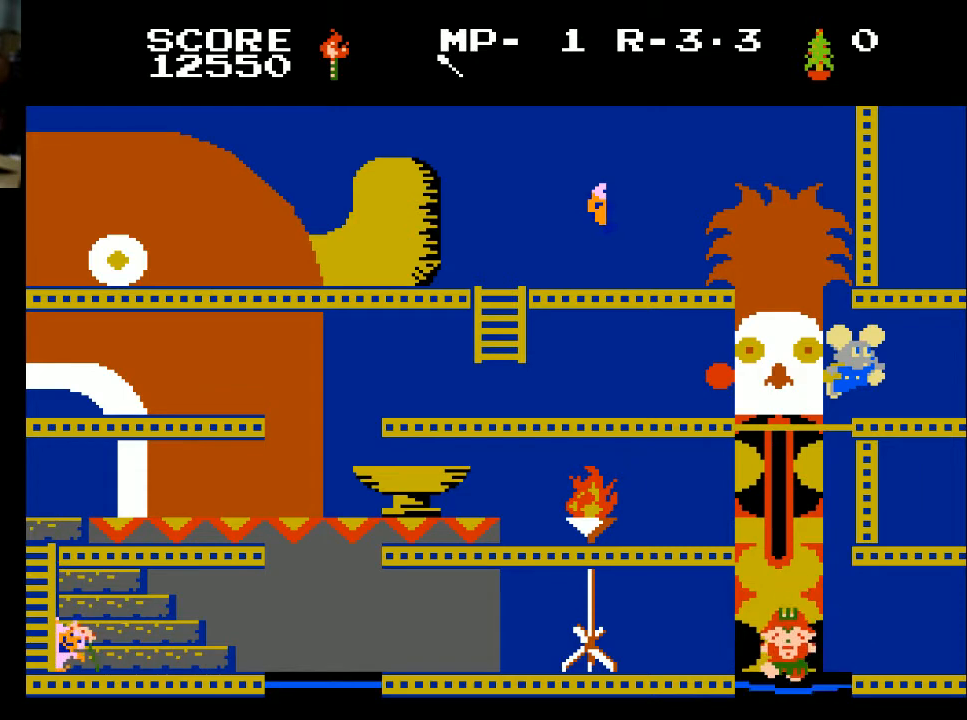
{"buttons": ["DPAD_LEFT"], "left_stick": "center", "right_stick": "center", "events": [[267, "DPAD_RIGHT", "up"], [300, "DPAD_LEFT", "down"]]}
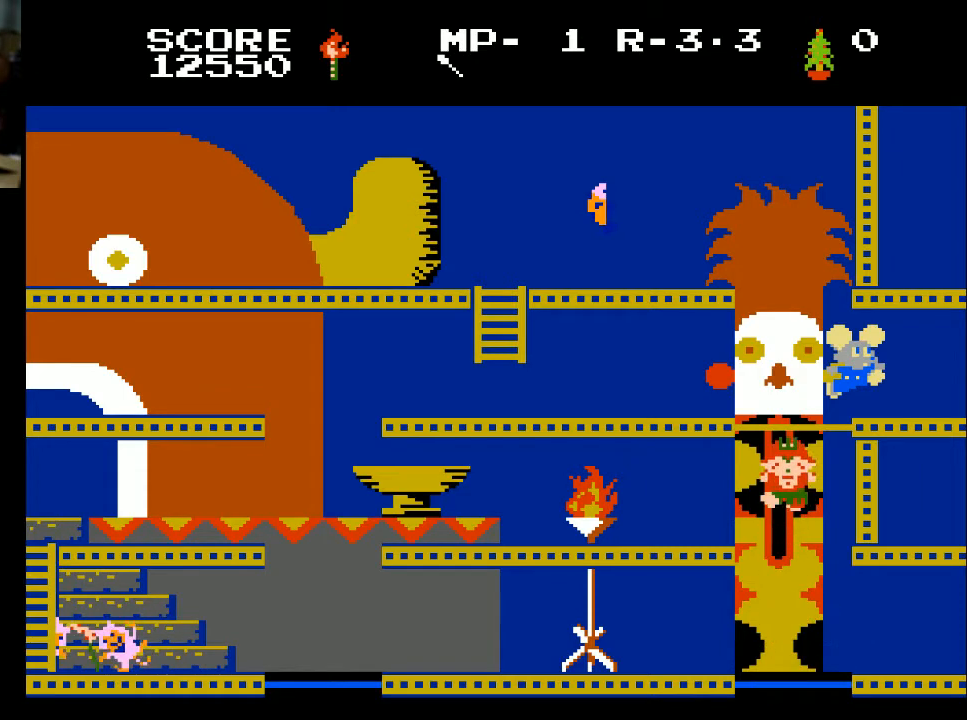
{"buttons": [], "left_stick": "center", "right_stick": "center", "events": [[67, "DPAD_LEFT", "up"]]}
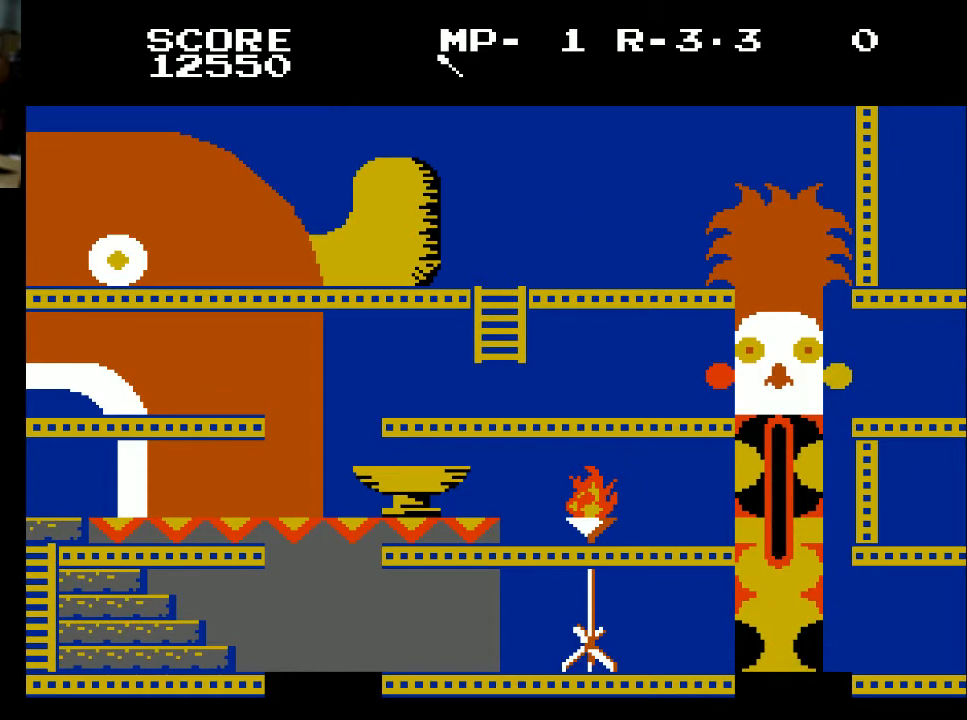
{"buttons": [], "left_stick": "center", "right_stick": "center", "events": []}
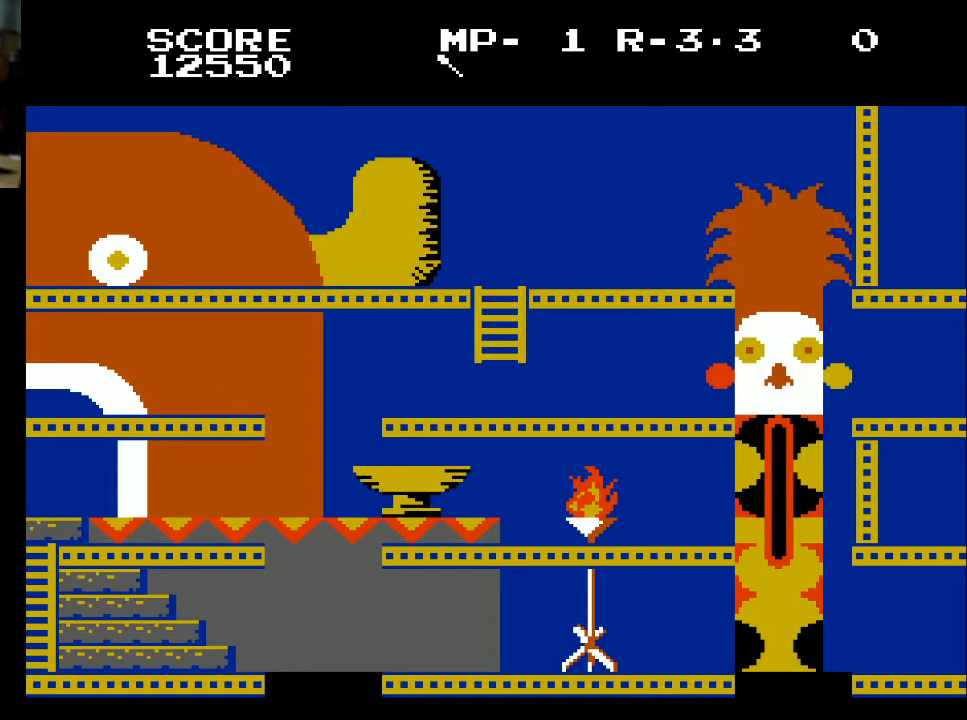
{"buttons": [], "left_stick": "center", "right_stick": "center", "events": []}
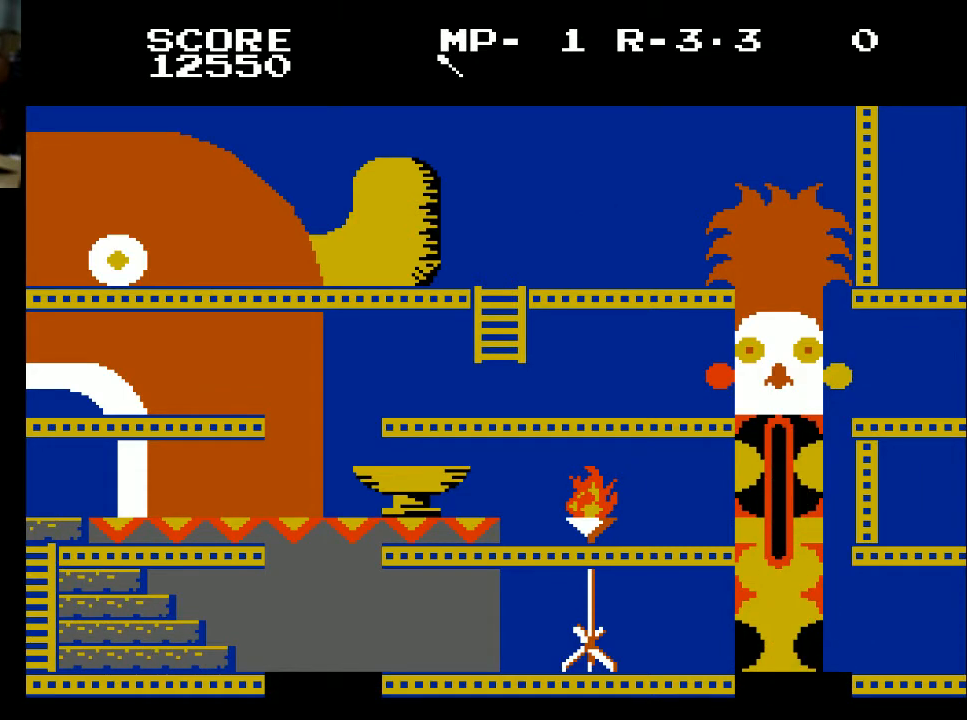
{"buttons": [], "left_stick": "center", "right_stick": "center", "events": []}
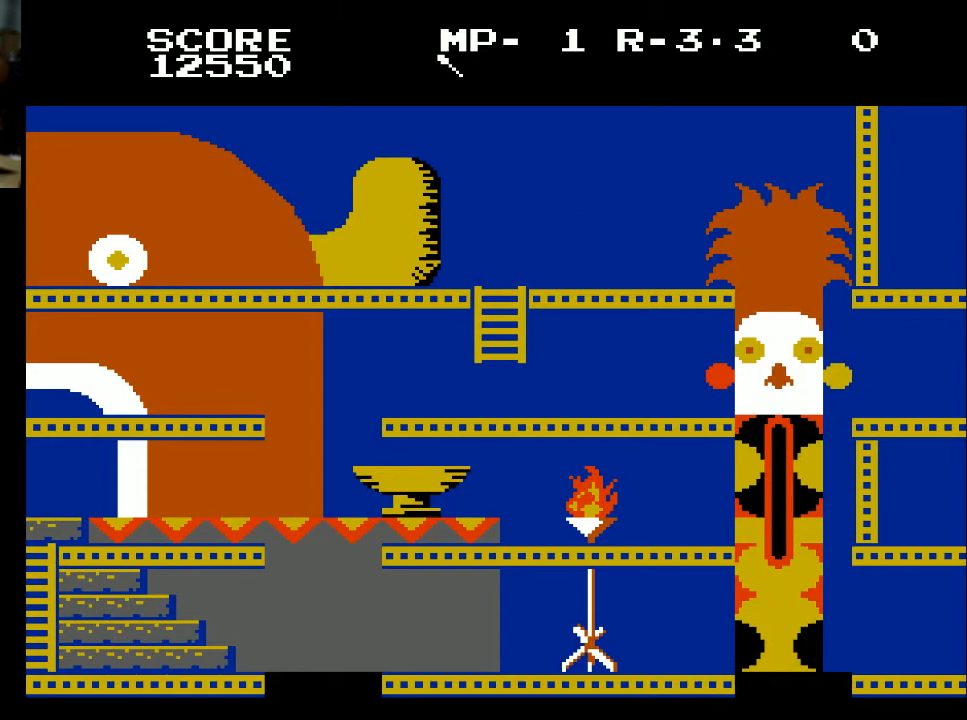
{"buttons": [], "left_stick": "center", "right_stick": "center", "events": []}
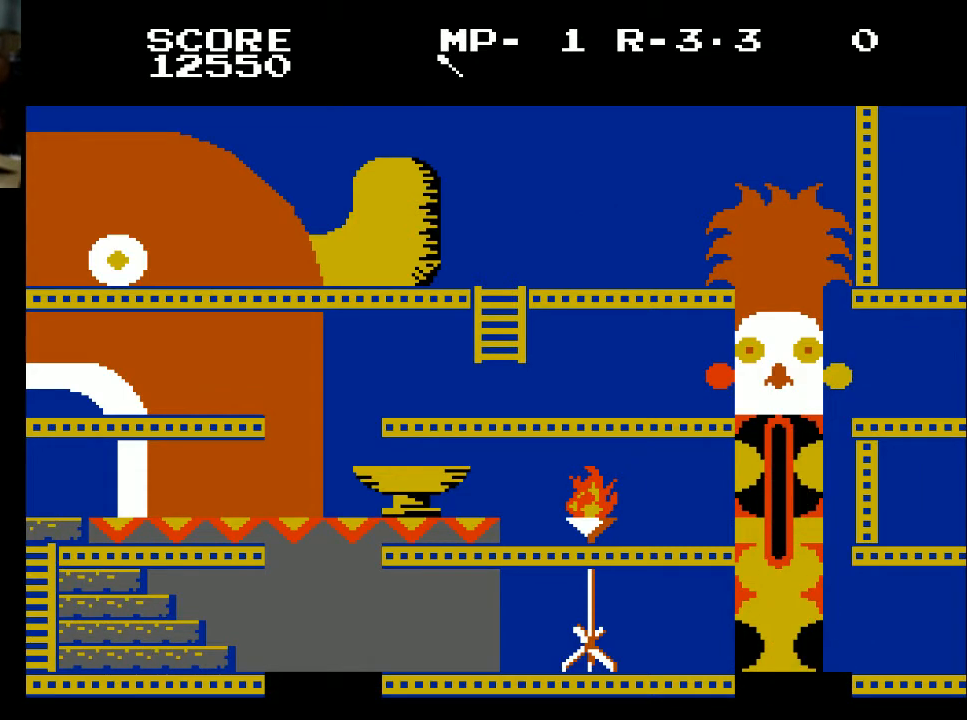
{"buttons": [], "left_stick": "center", "right_stick": "center", "events": []}
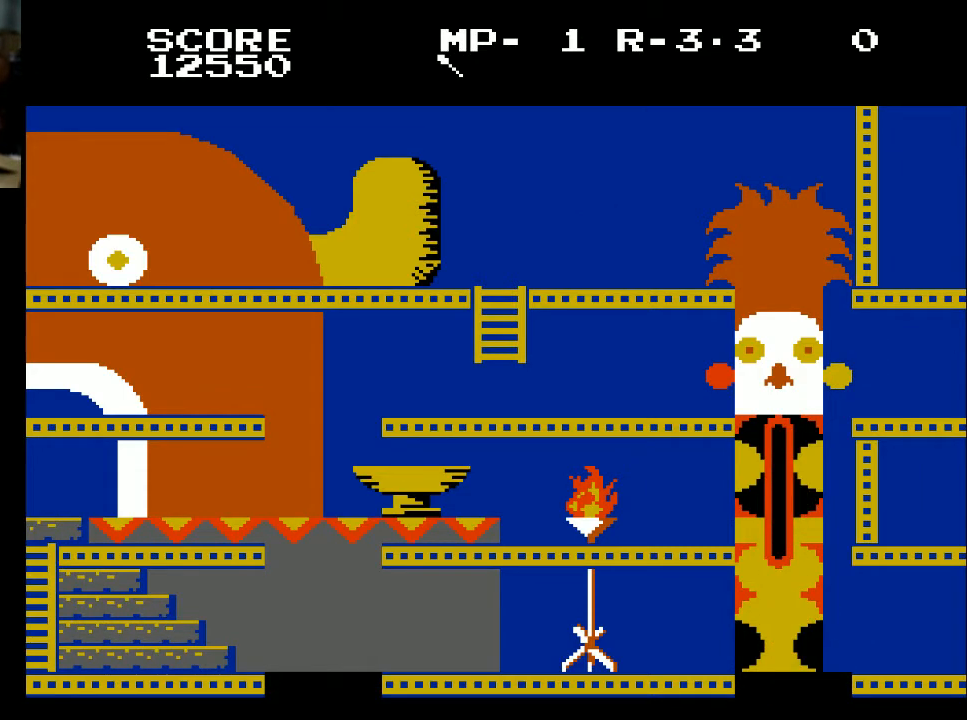
{"buttons": [], "left_stick": "center", "right_stick": "center", "events": []}
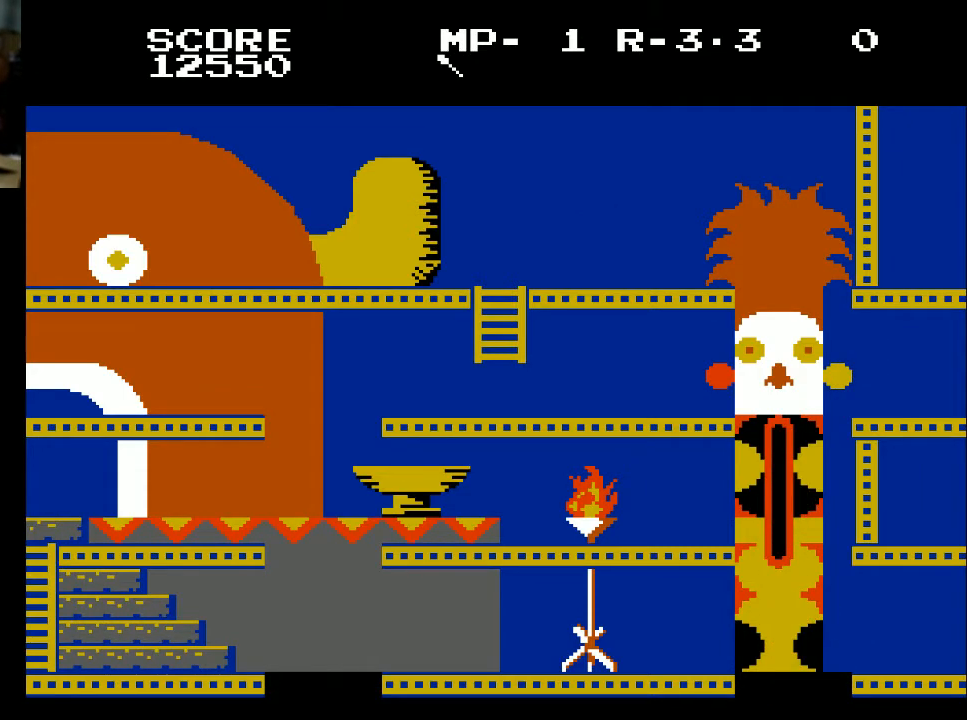
{"buttons": [], "left_stick": "center", "right_stick": "center", "events": []}
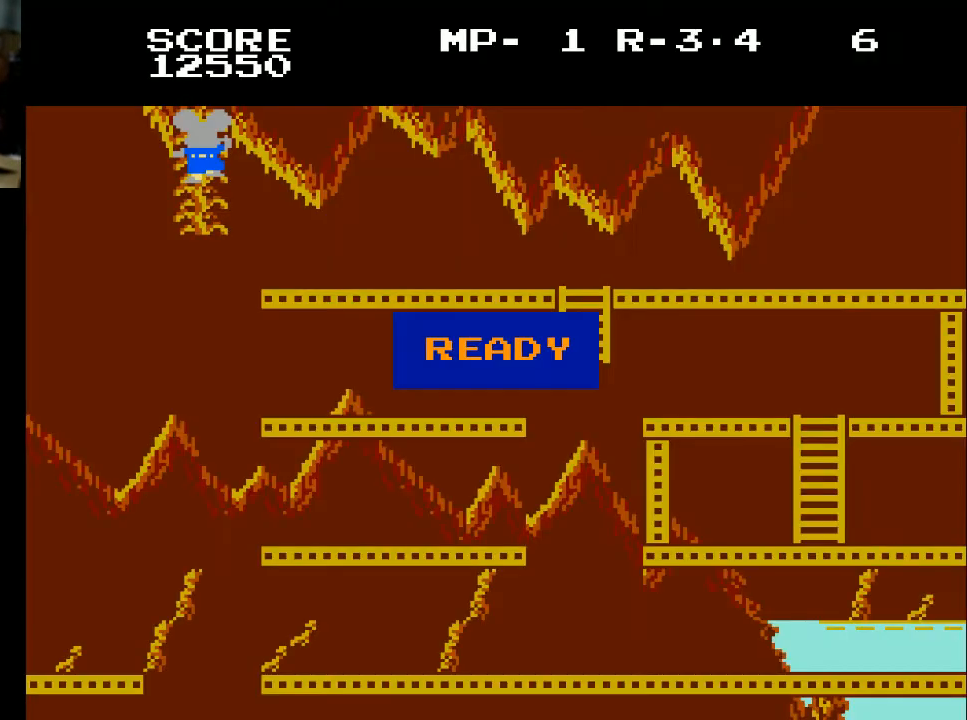
{"buttons": [], "left_stick": "center", "right_stick": "center", "events": []}
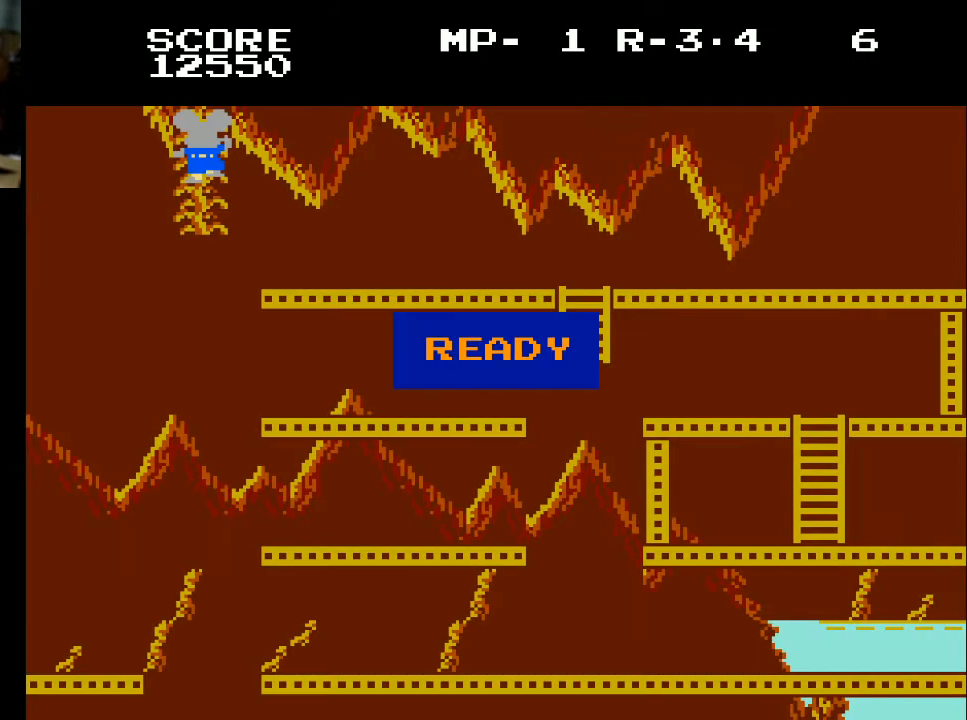
{"buttons": [], "left_stick": "center", "right_stick": "center", "events": []}
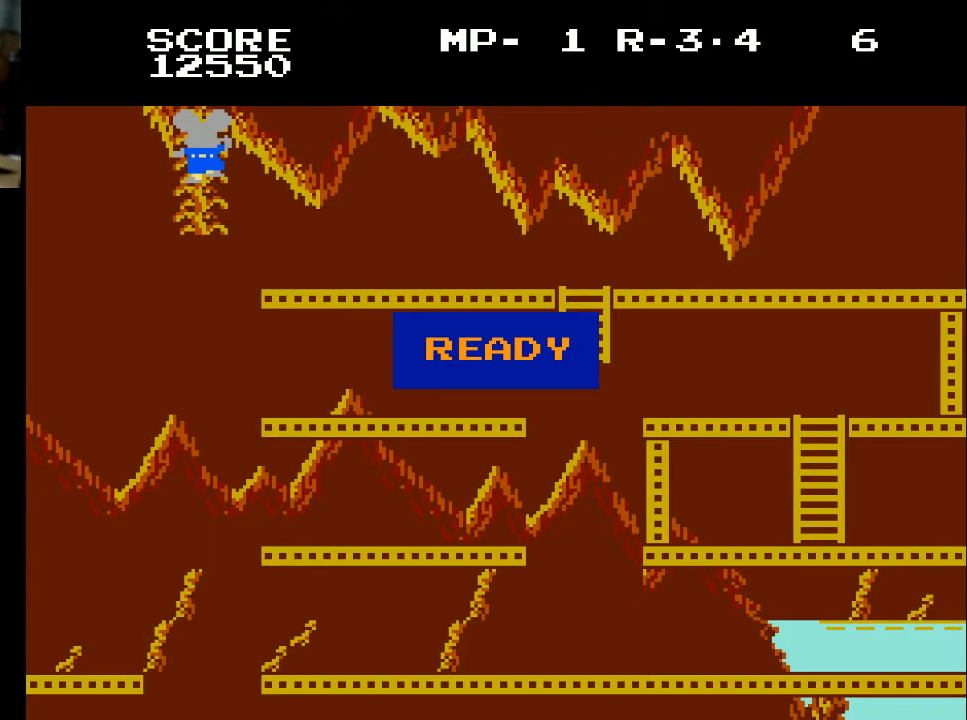
{"buttons": [], "left_stick": "center", "right_stick": "center", "events": []}
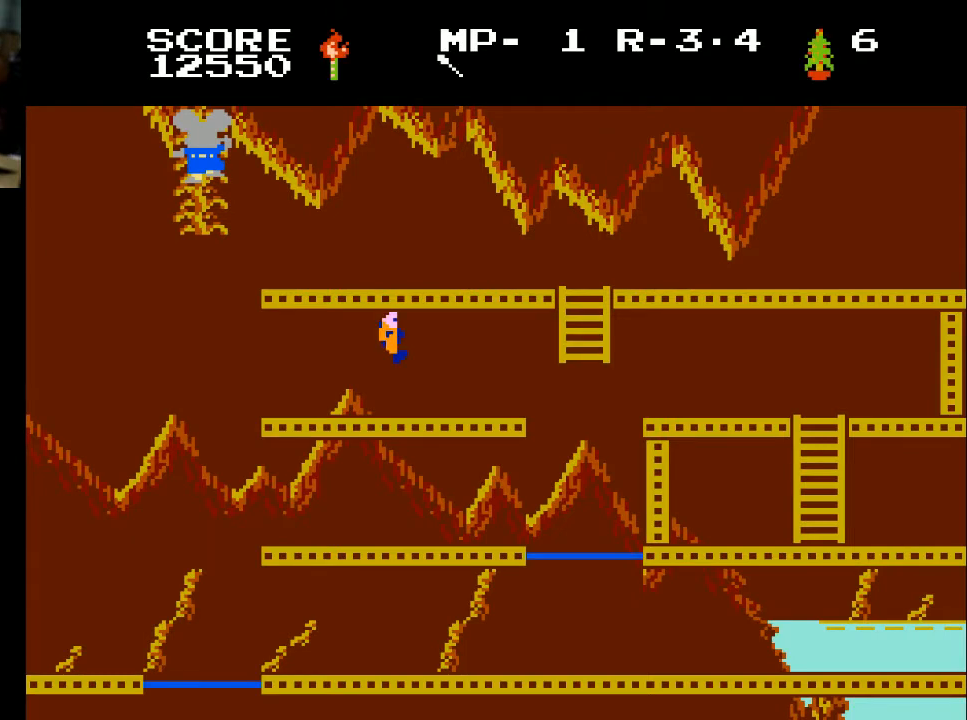
{"buttons": ["DPAD_RIGHT"], "left_stick": "center", "right_stick": "center", "events": [[333, "DPAD_RIGHT", "down"]]}
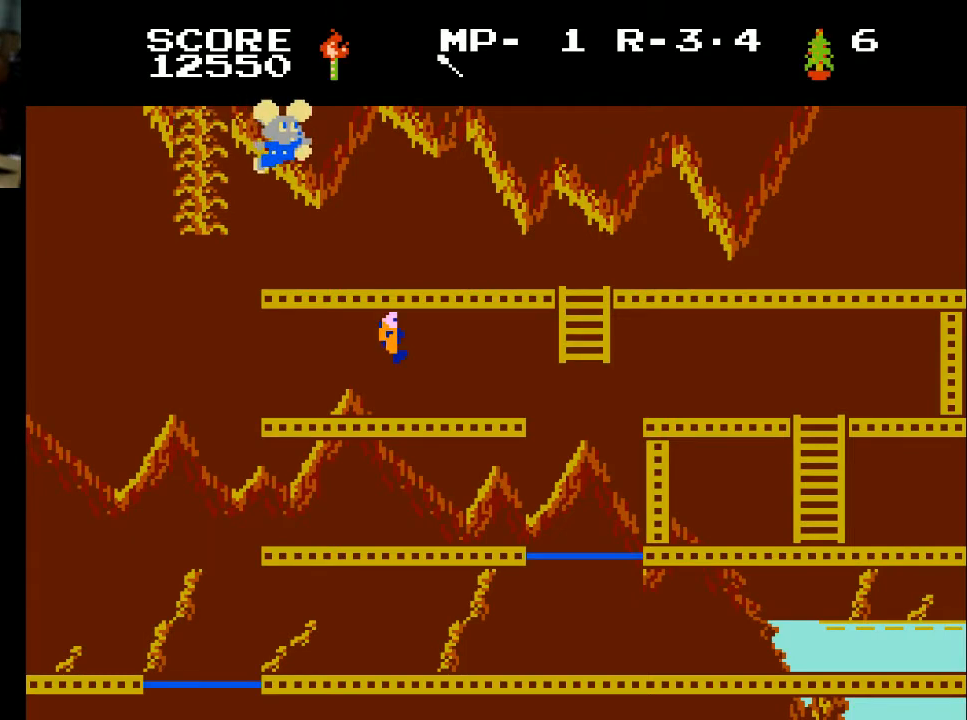
{"buttons": ["DPAD_RIGHT"], "left_stick": "center", "right_stick": "center", "events": []}
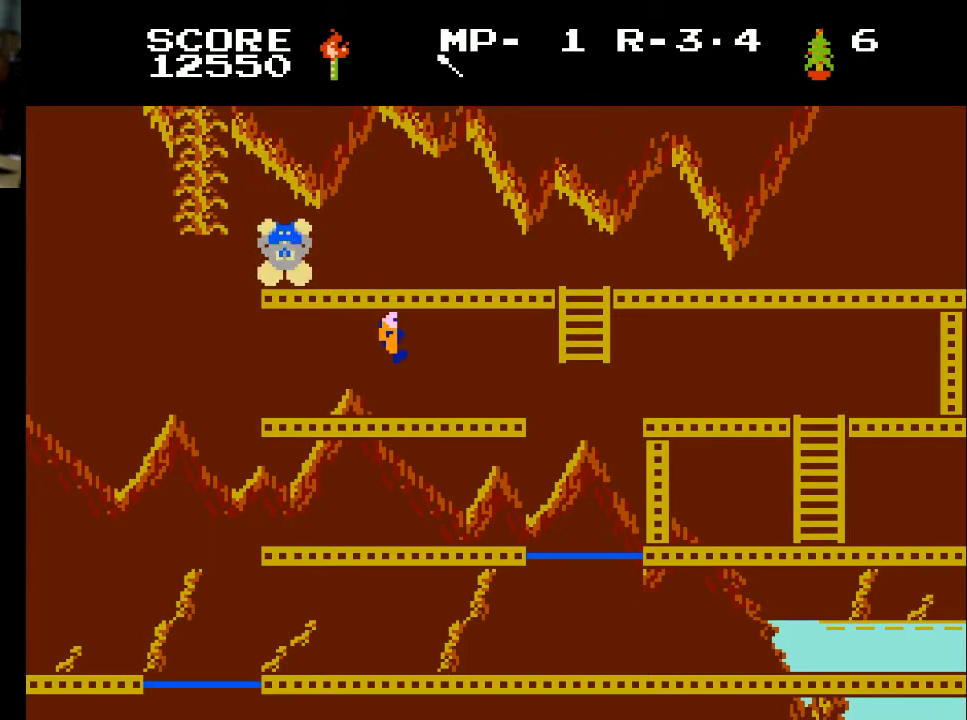
{"buttons": ["DPAD_RIGHT"], "left_stick": "center", "right_stick": "center", "events": []}
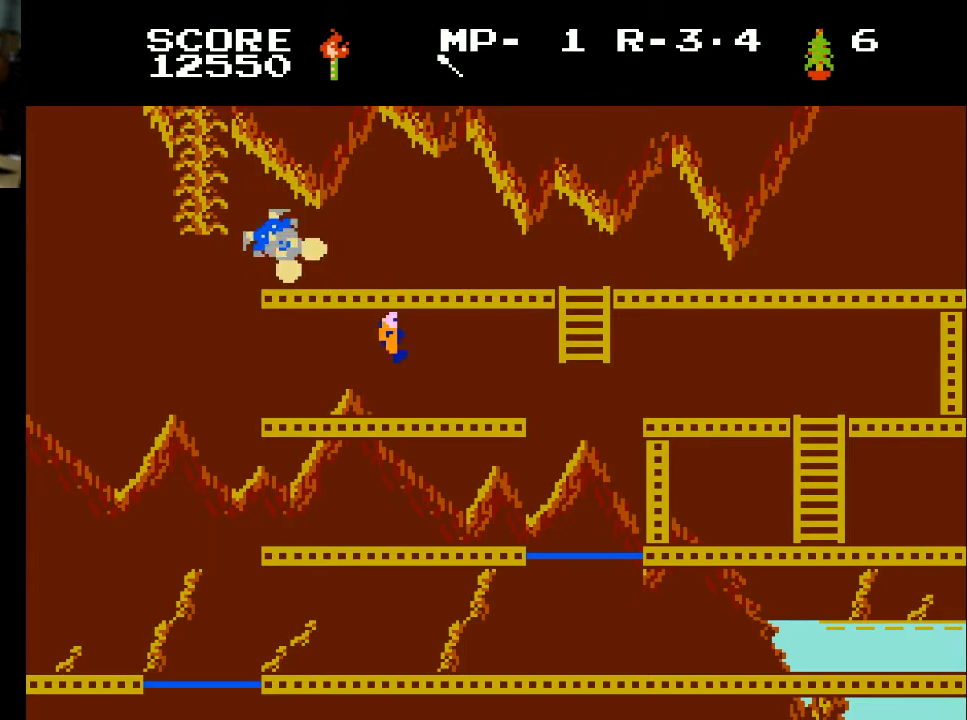
{"buttons": ["DPAD_RIGHT"], "left_stick": "center", "right_stick": "center", "events": []}
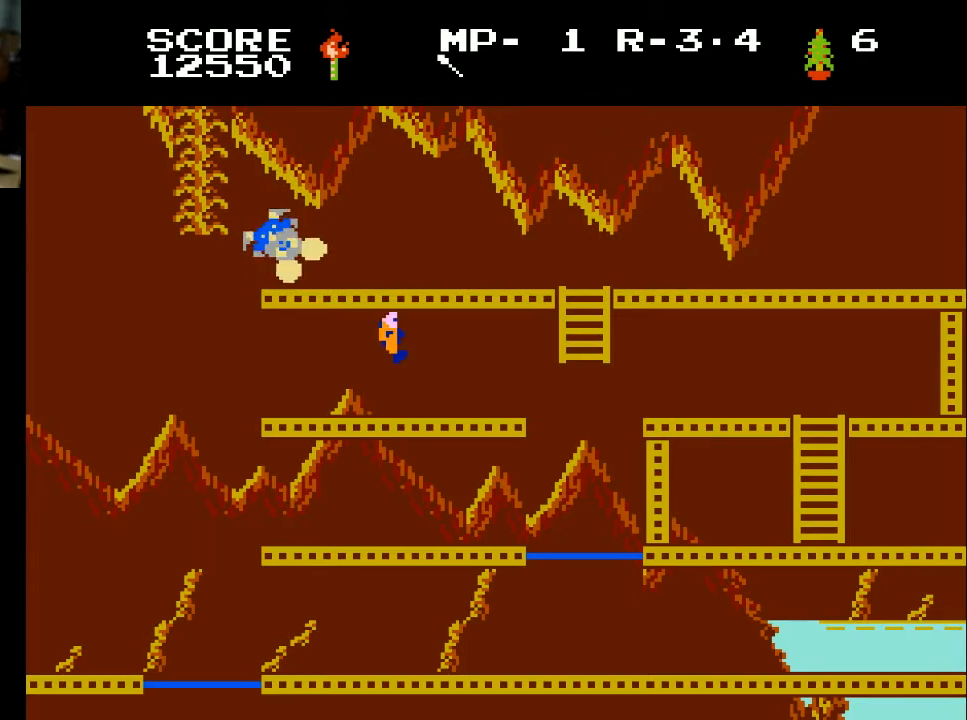
{"buttons": [], "left_stick": "center", "right_stick": "center", "events": [[67, "DPAD_RIGHT", "up"]]}
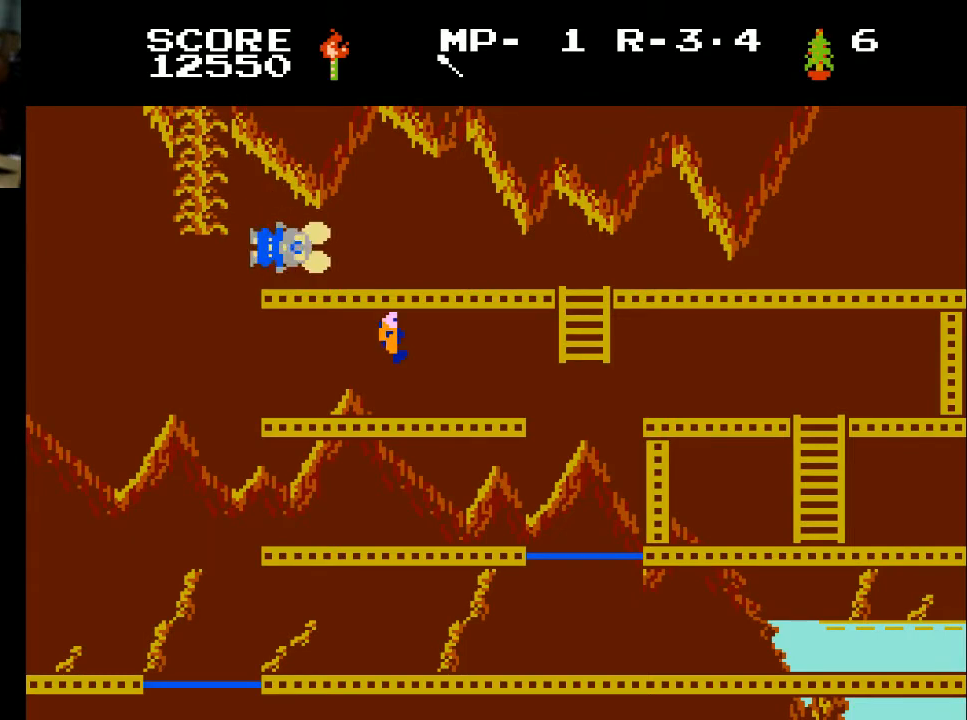
{"buttons": [], "left_stick": "center", "right_stick": "center", "events": []}
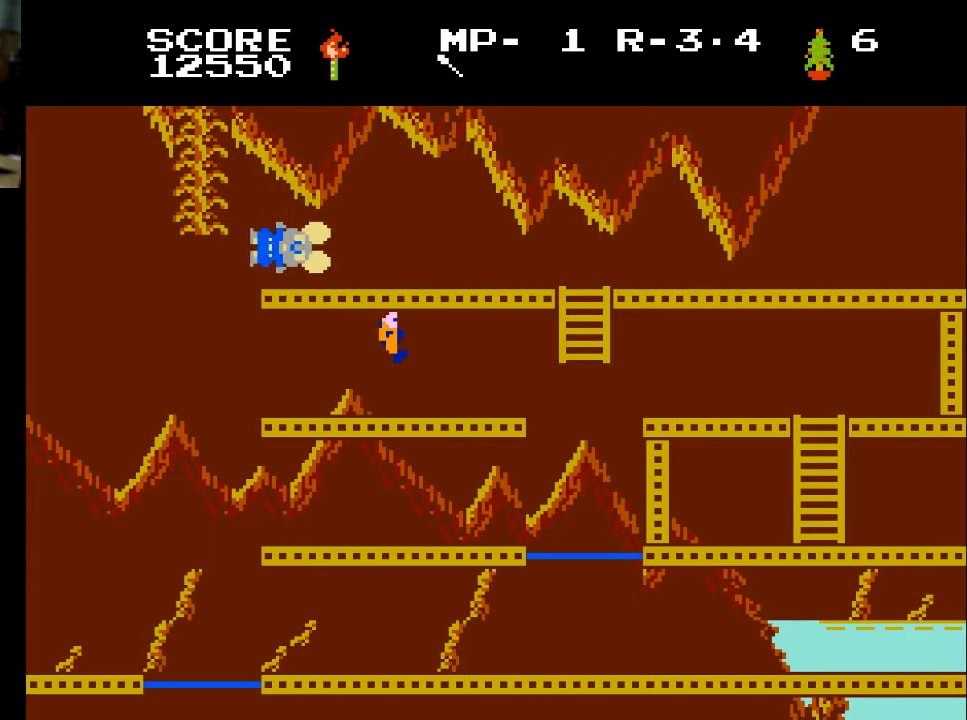
{"buttons": [], "left_stick": "center", "right_stick": "center", "events": []}
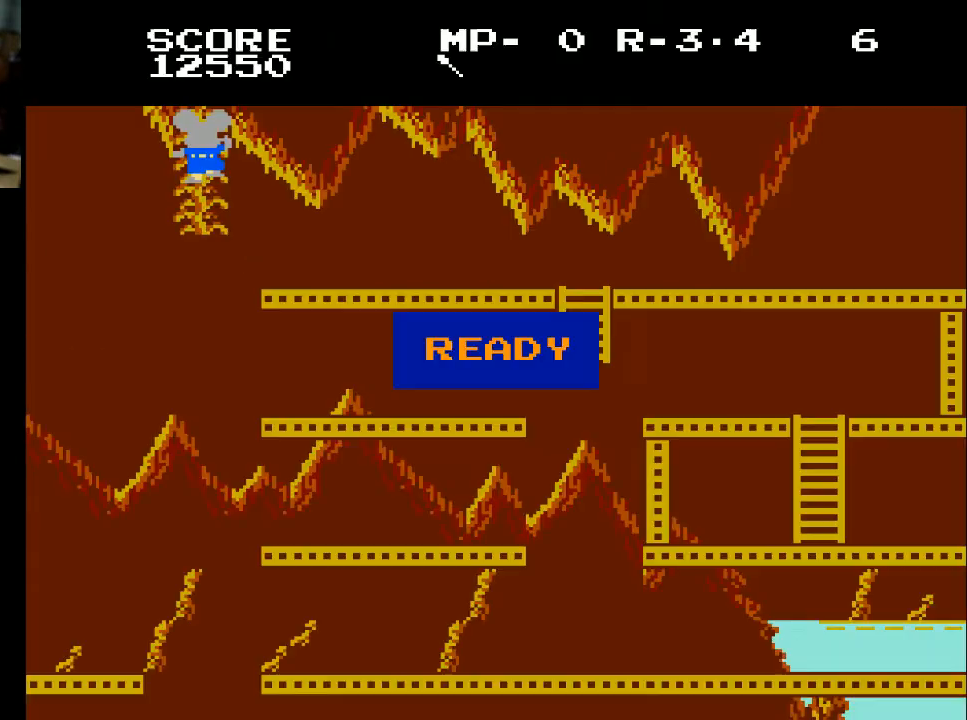
{"buttons": ["DPAD_DOWN"], "left_stick": "center", "right_stick": "center", "events": [[500, "DPAD_DOWN", "down"]]}
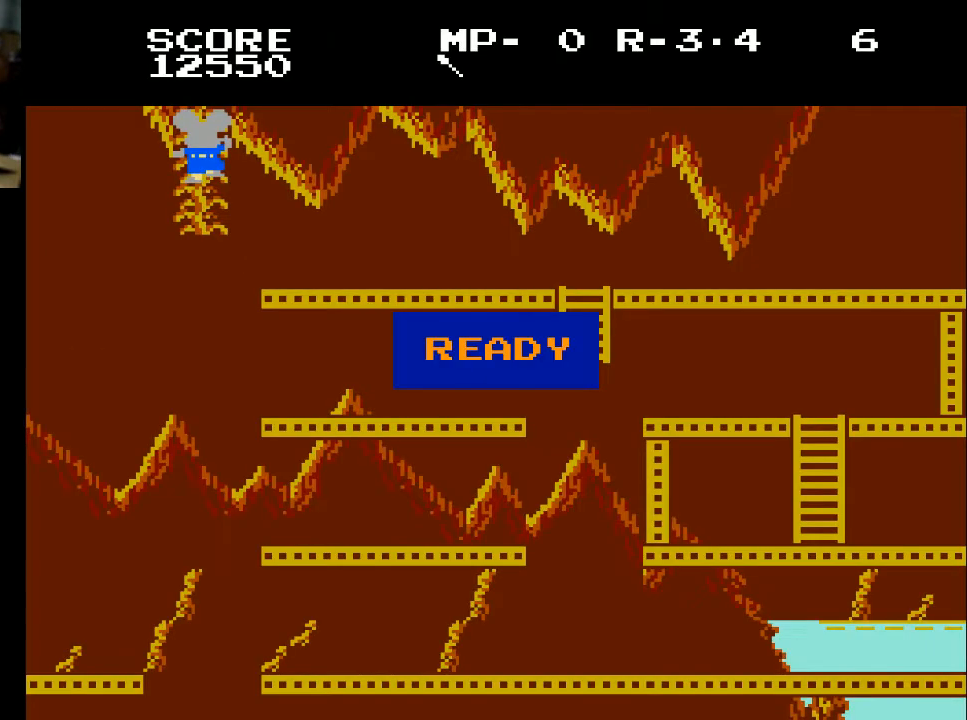
{"buttons": [], "left_stick": "center", "right_stick": "center", "events": [[100, "DPAD_DOWN", "up"]]}
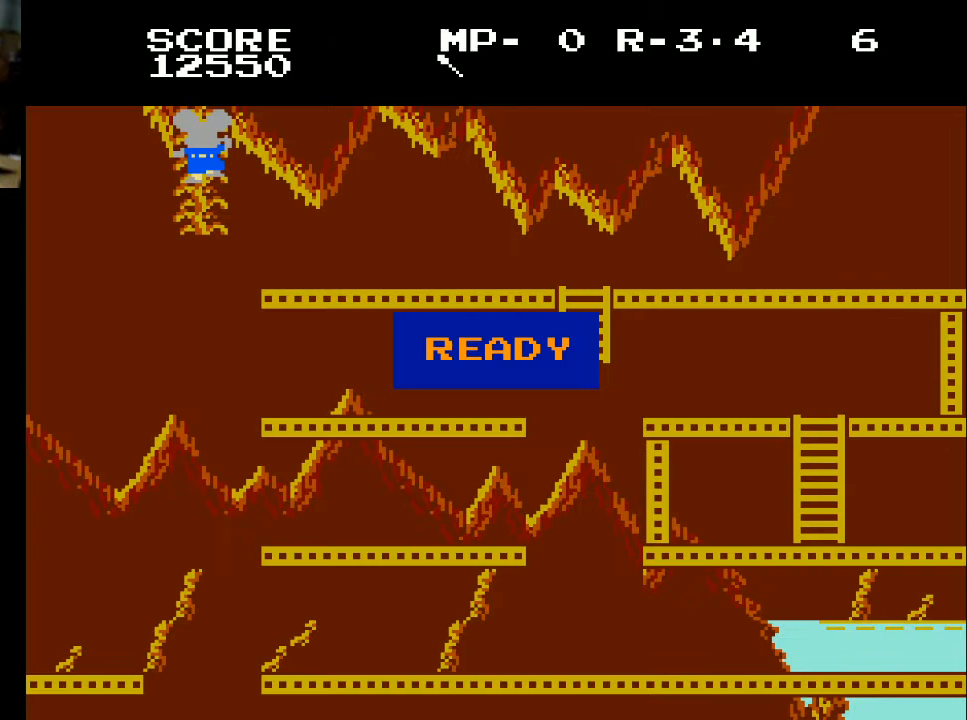
{"buttons": [], "left_stick": "center", "right_stick": "center", "events": []}
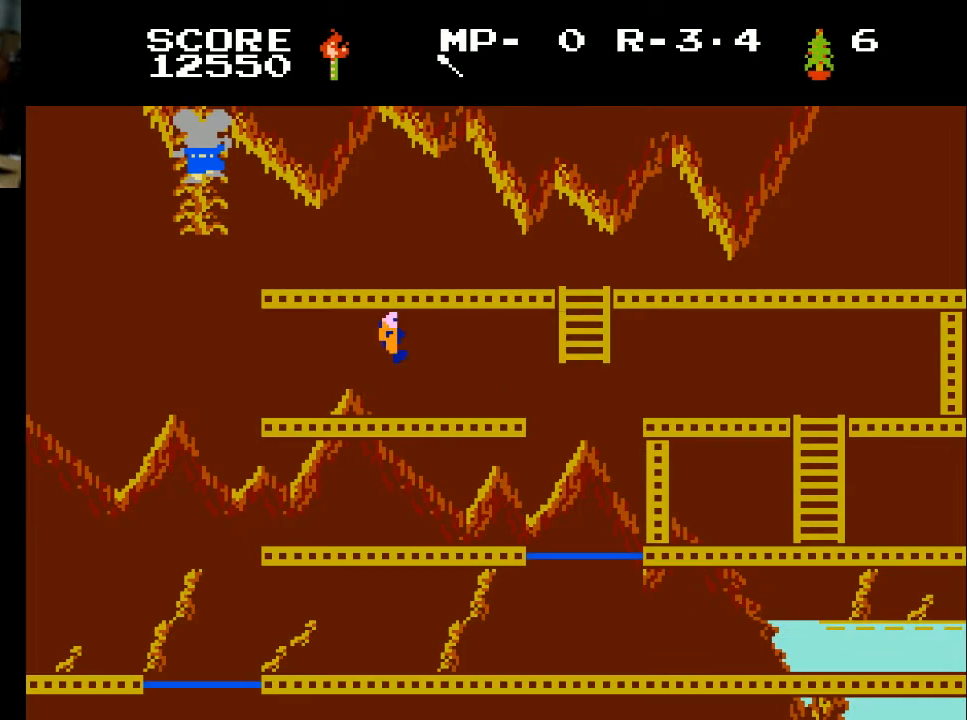
{"buttons": [], "left_stick": "center", "right_stick": "center", "events": [[267, "DPAD_DOWN", "down"], [433, "DPAD_DOWN", "up"]]}
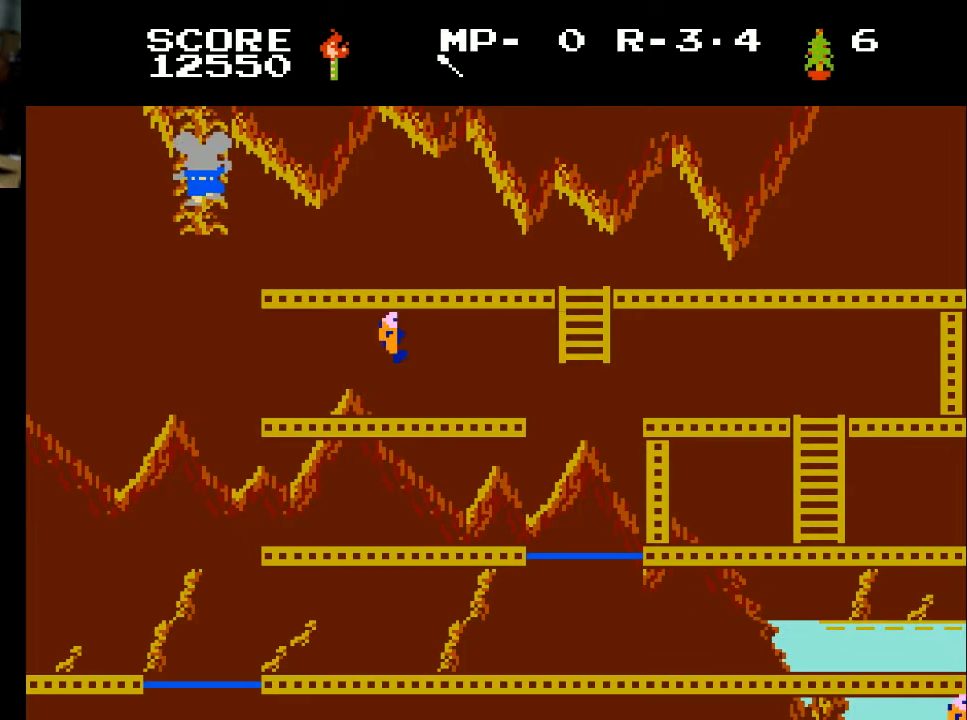
{"buttons": ["DPAD_DOWN"], "left_stick": "center", "right_stick": "center", "events": [[233, "DPAD_DOWN", "down"]]}
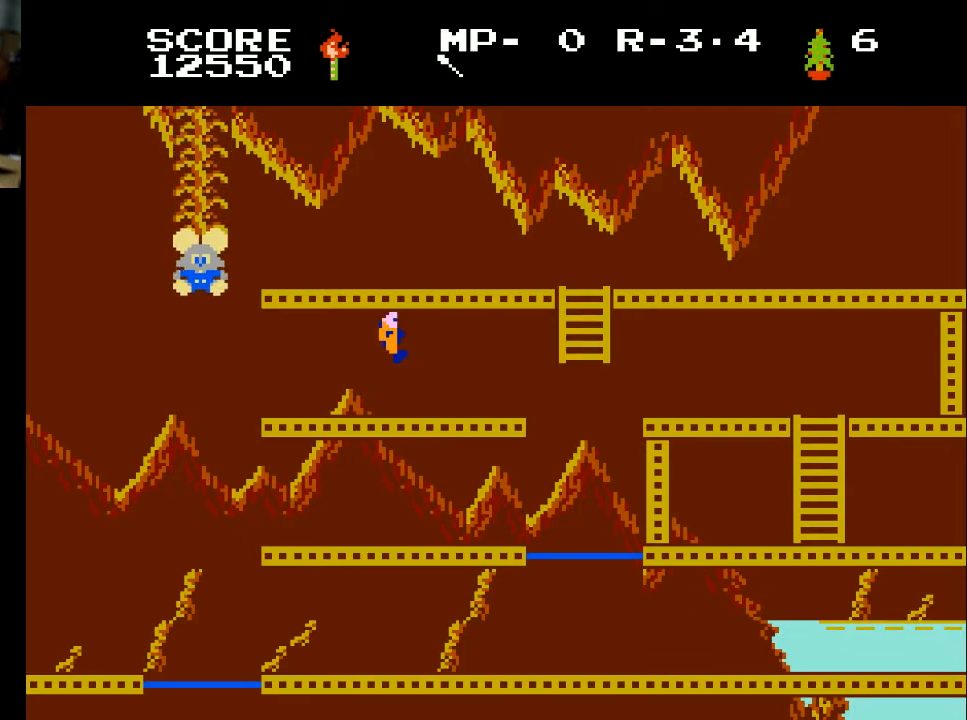
{"buttons": [], "left_stick": "center", "right_stick": "center", "events": [[300, "DPAD_DOWN", "up"]]}
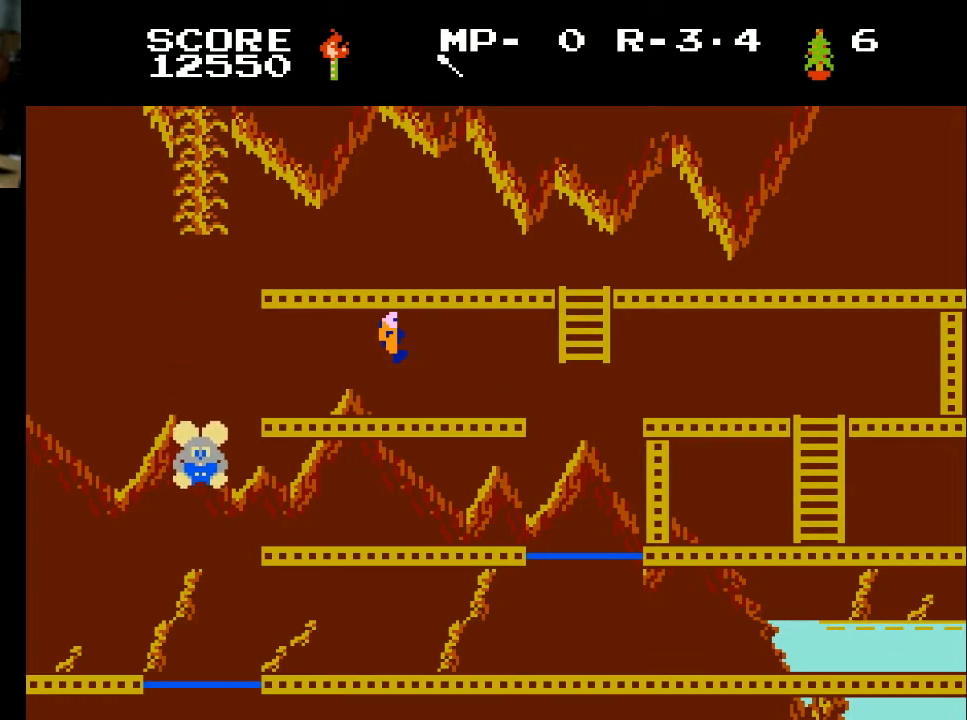
{"buttons": [], "left_stick": "center", "right_stick": "center", "events": []}
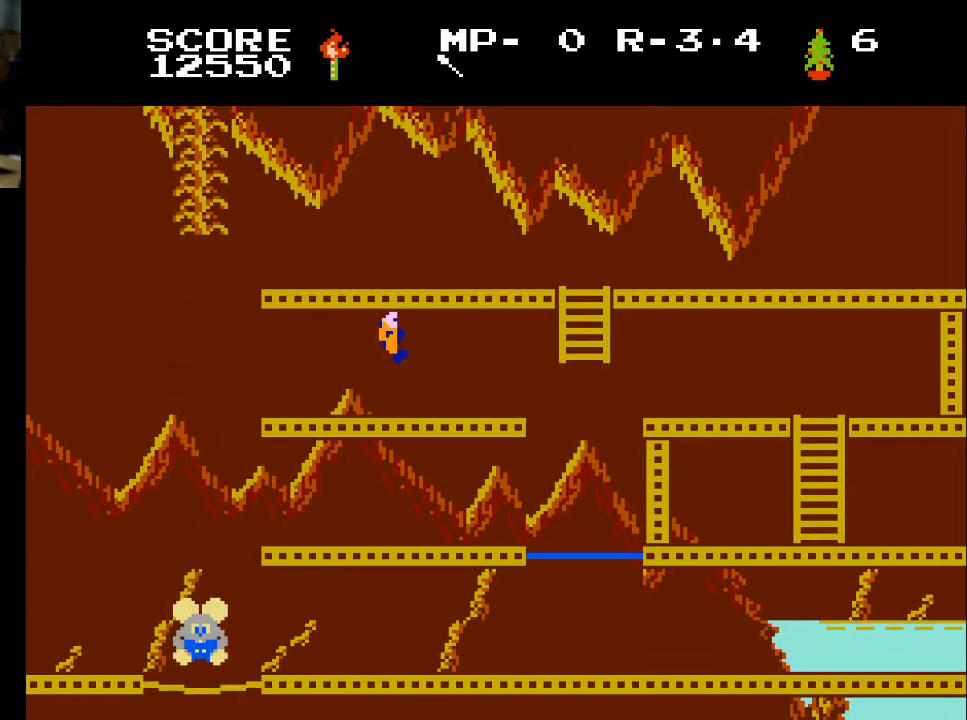
{"buttons": [], "left_stick": "center", "right_stick": "center", "events": []}